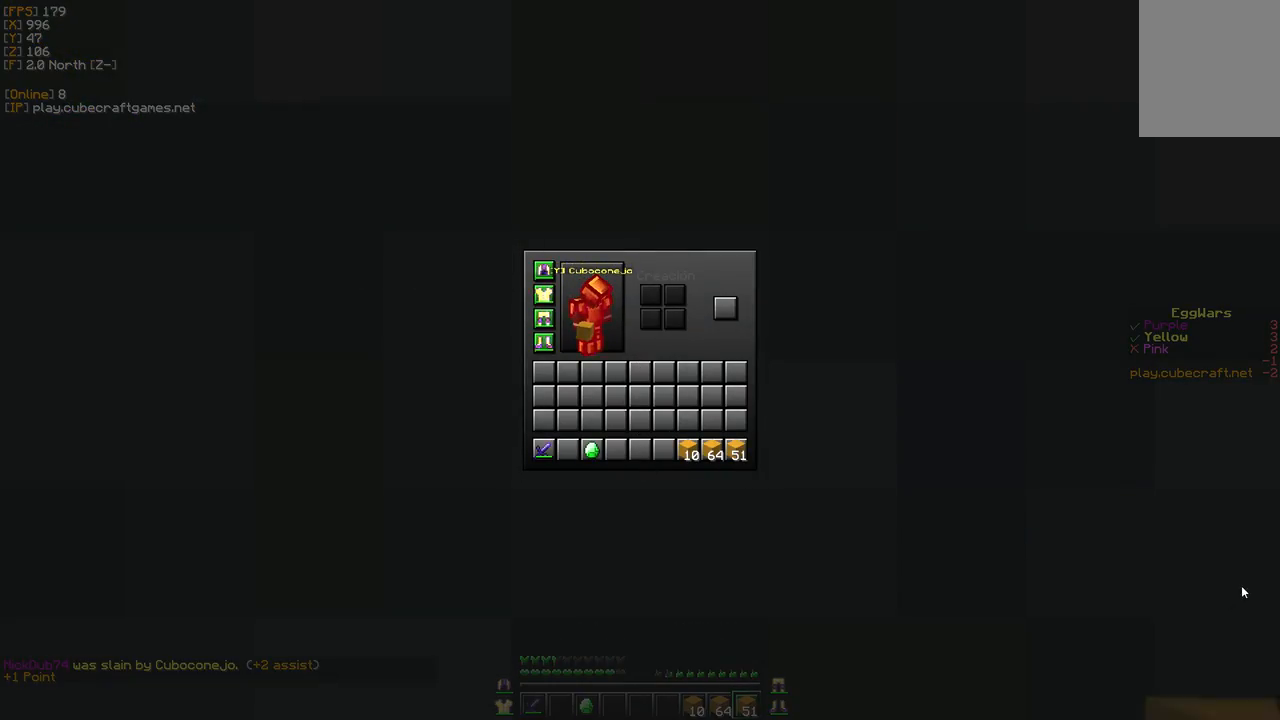
Gameplay with keyboard and mouse; each line is a JSON object with the keys and mouse buttons held at the frame after it. "events" lists presses ("down") and releases ("up") of "a", "d", "s", "w", "mouse_left" and "mouse_right" between this image and that frame as [ms after this image, input, new state], when the widget could be followed in between. "mouse_left", "mouse_right" = the "left", "right" buttons of the "mouse" list. No other keys are recorded. Fast repeated clicks can show as one long hold. Mouse movement is not recorded.
{"keys": [], "mouse": [], "events": [[67, "w", "down"], [417, "d", "up"], [433, "w", "up"]]}
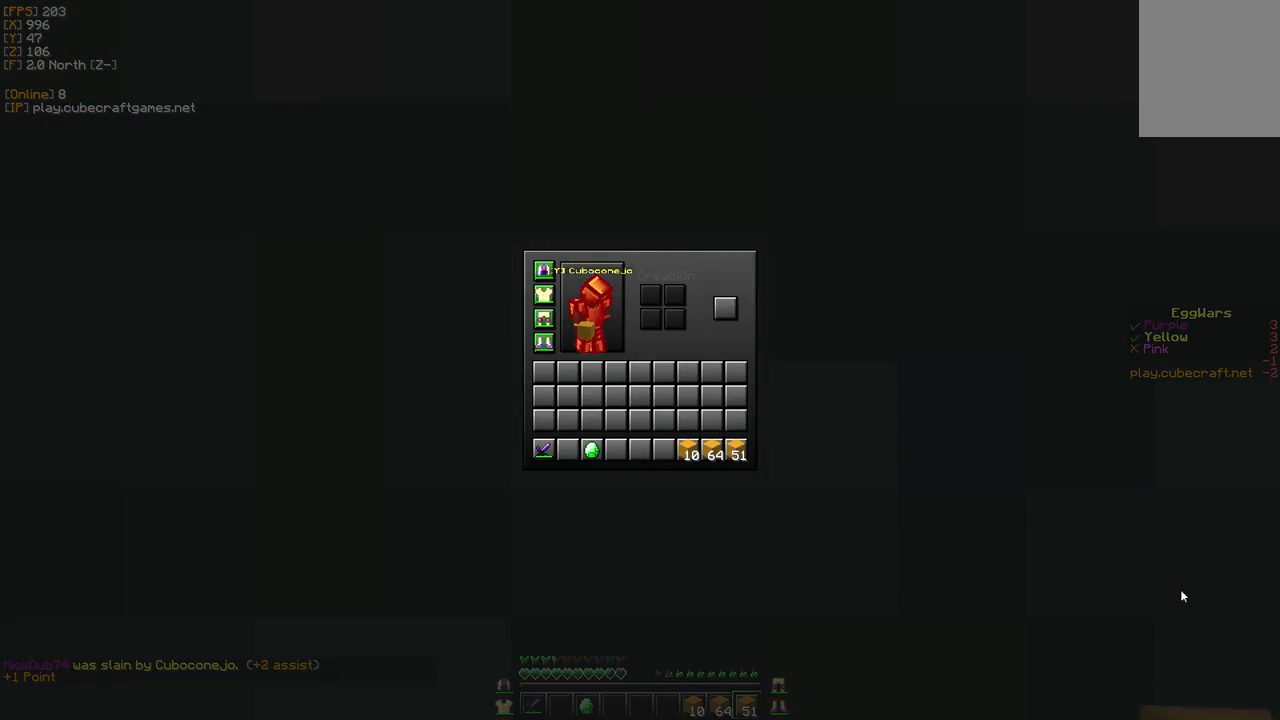
{"keys": [], "mouse": [], "events": []}
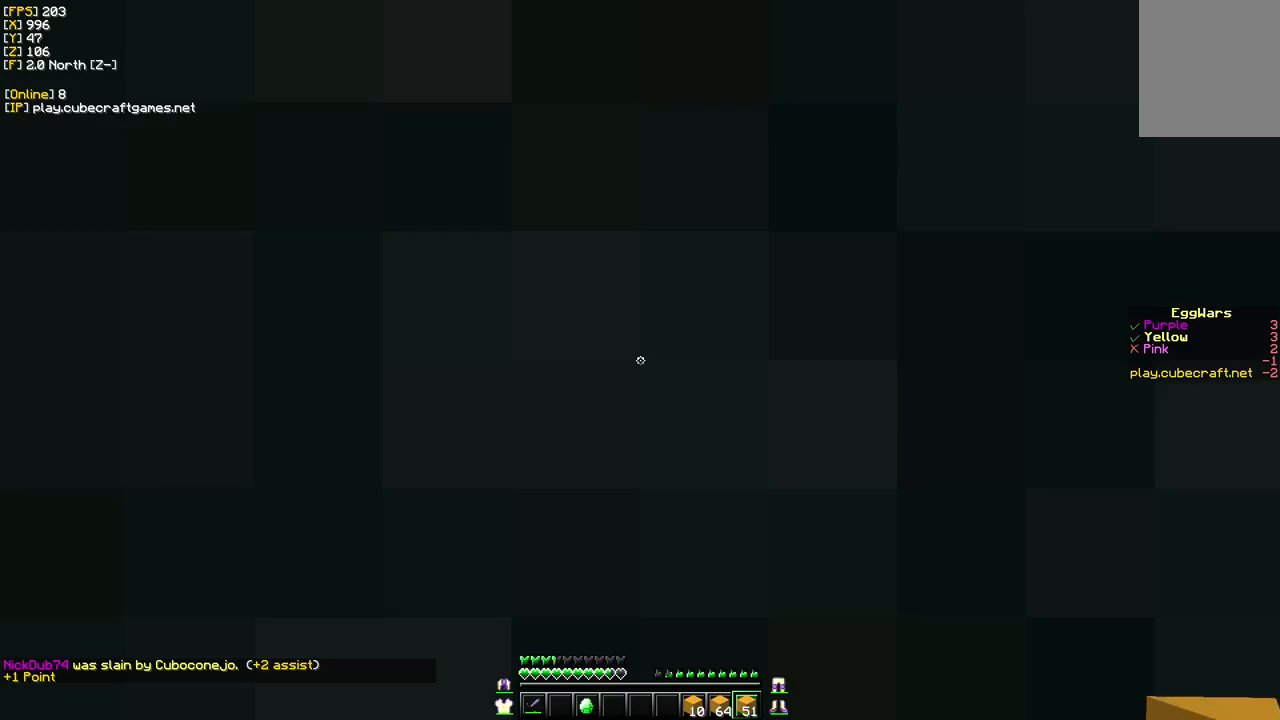
{"keys": [], "mouse": [], "events": []}
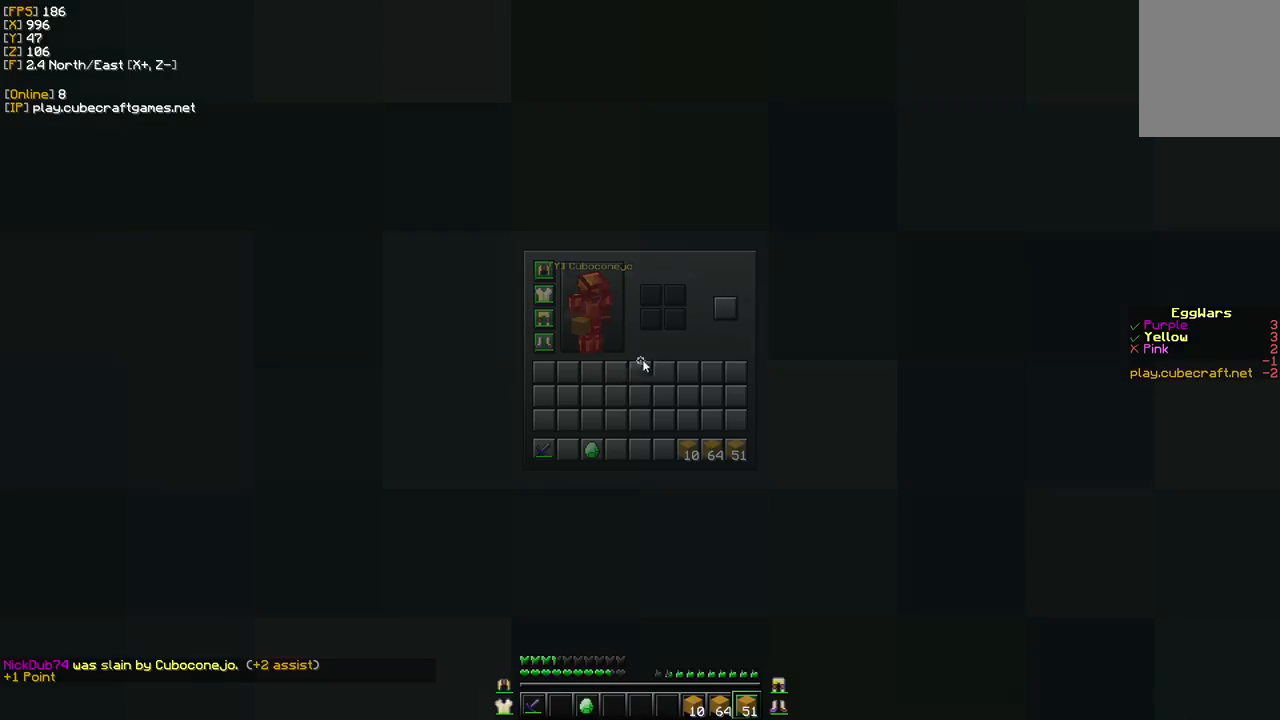
{"keys": ["w"], "mouse": [], "events": [[467, "w", "down"]]}